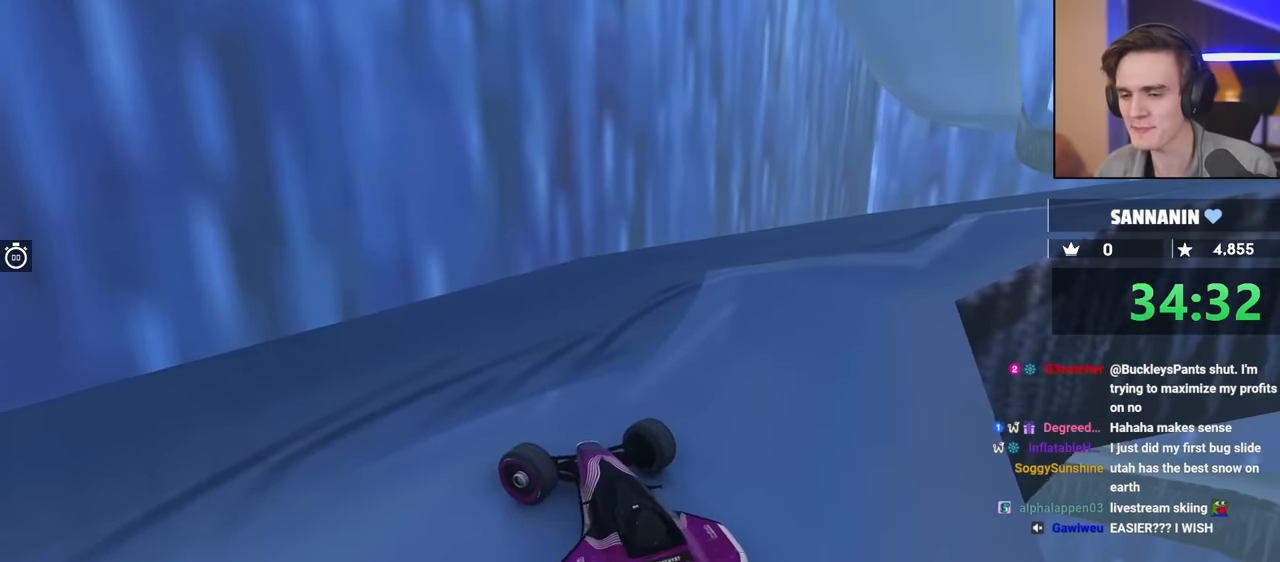
Gameplay with keyboard; each line is a JSON object with the keys held at the frame after it. "events" lists presses ("down") and releases ("up") of "brake", "down", "left", "right" and "up" between this image and that frame as [ms after this image, input, new state], when the widget could be followed in between. No other keys are recorded. Mouse input is not recorded. Key names are as the overlay labels them; some are game actions (e.g. jump) rather than physical keys.
{"keys": ["left"], "events": [[100, "up", "up"]]}
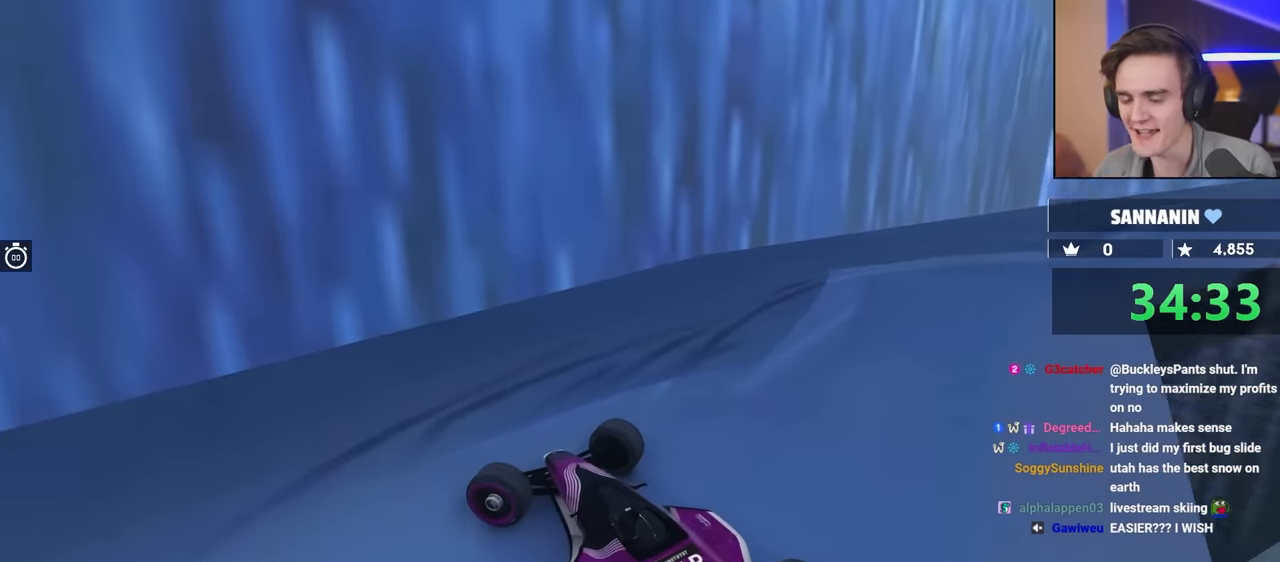
{"keys": ["left"], "events": [[117, "up", "down"], [317, "up", "up"]]}
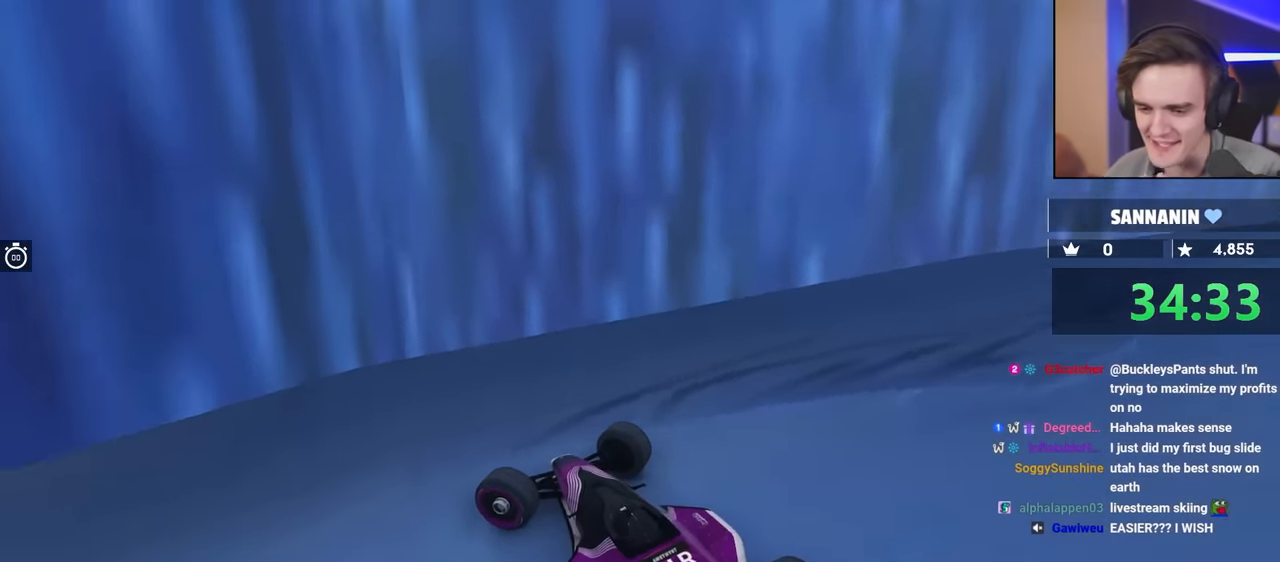
{"keys": [], "events": [[134, "left", "up"]]}
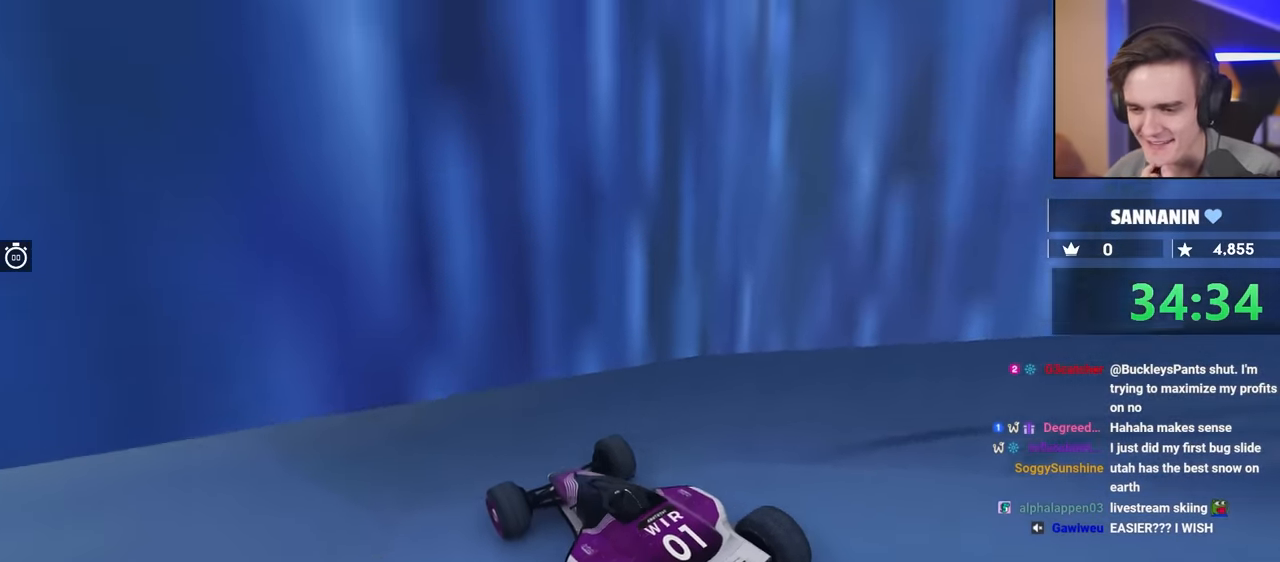
{"keys": [], "events": []}
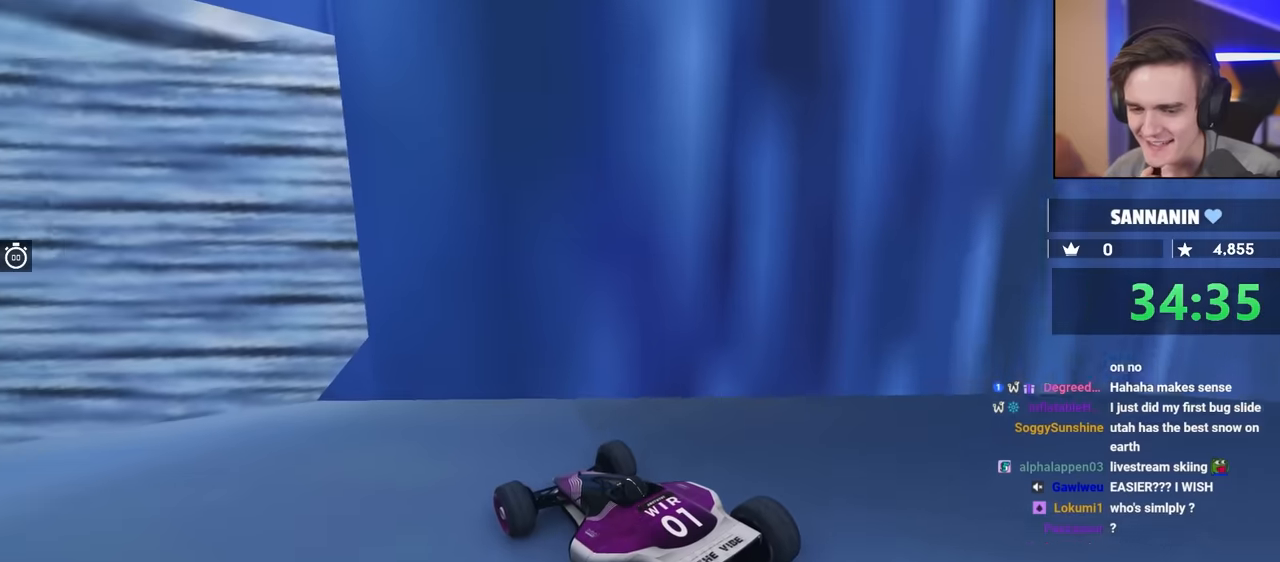
{"keys": ["left"], "events": [[434, "left", "down"]]}
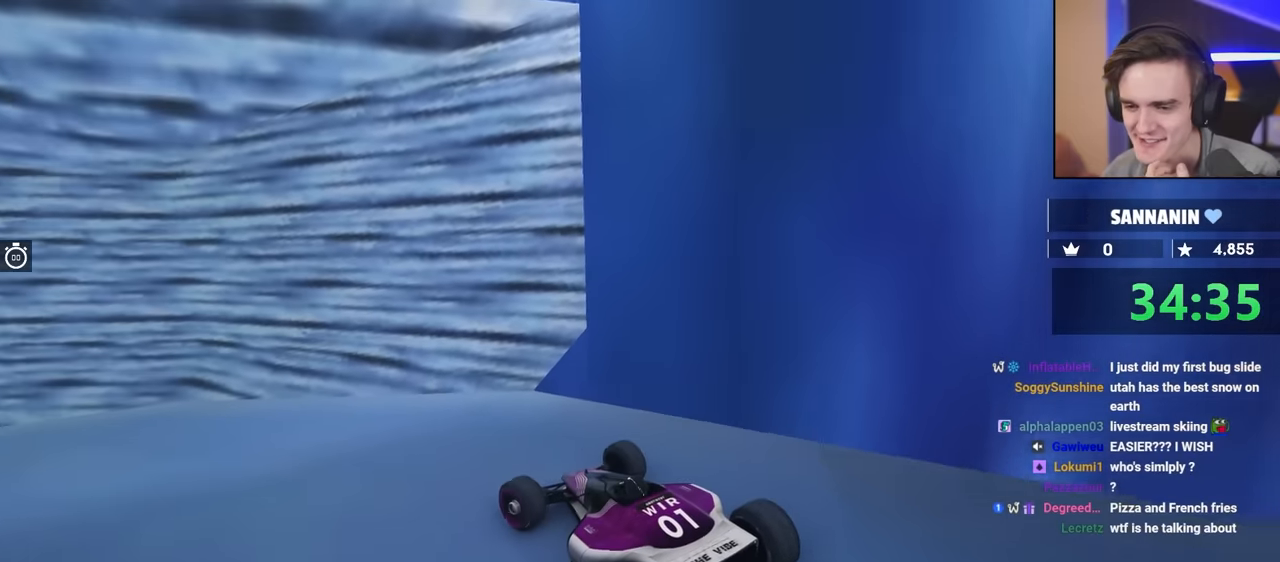
{"keys": ["left", "up"], "events": [[400, "up", "down"]]}
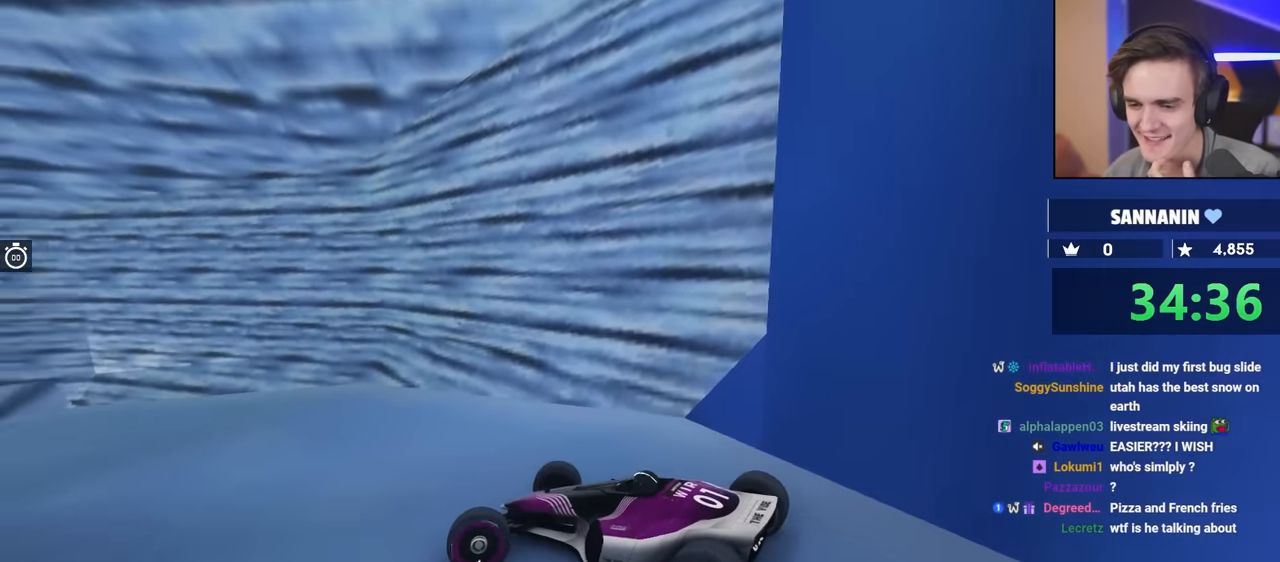
{"keys": [], "events": [[50, "up", "up"], [500, "left", "up"]]}
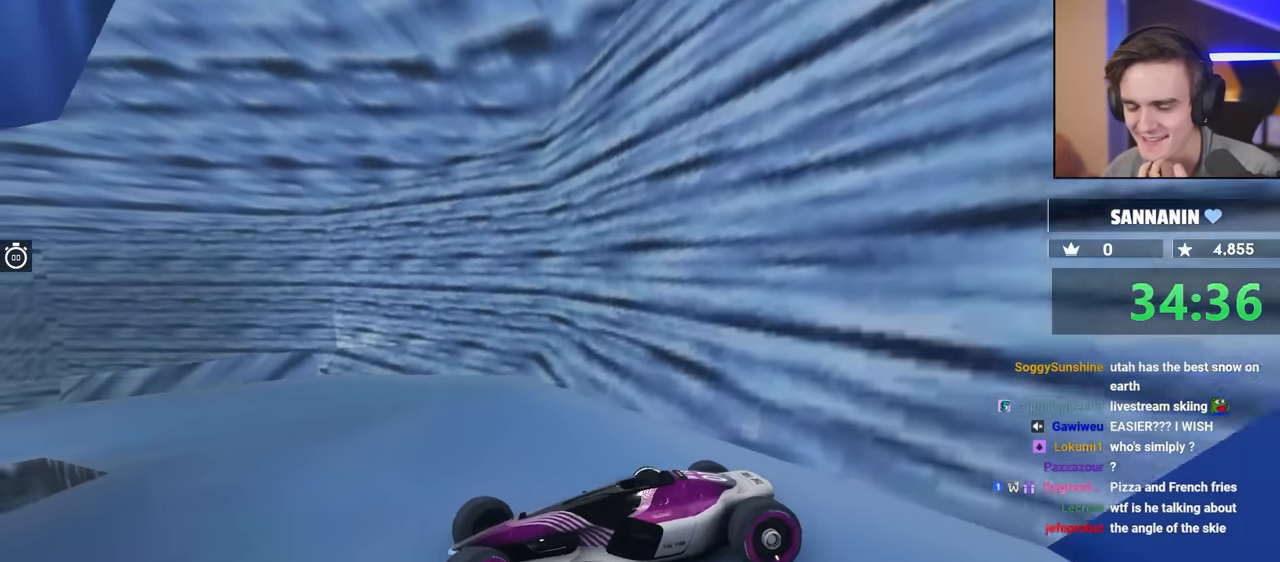
{"keys": ["right", "up"], "events": [[234, "right", "down"], [250, "up", "down"], [384, "right", "up"], [484, "right", "down"]]}
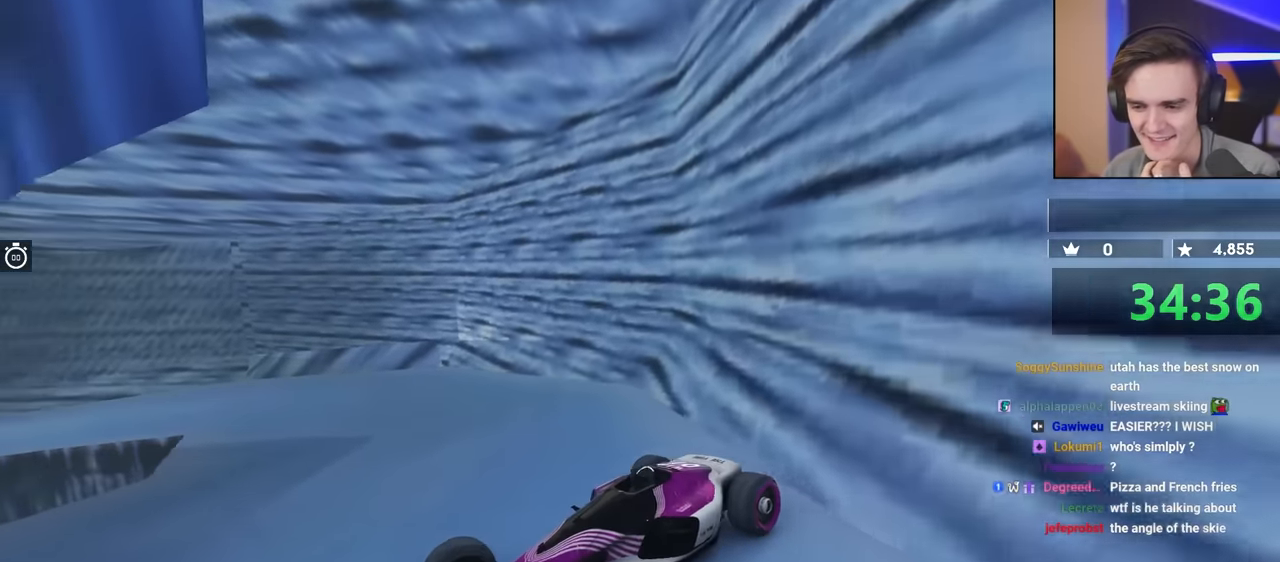
{"keys": ["up"], "events": [[17, "right", "up"], [84, "up", "up"], [500, "up", "down"]]}
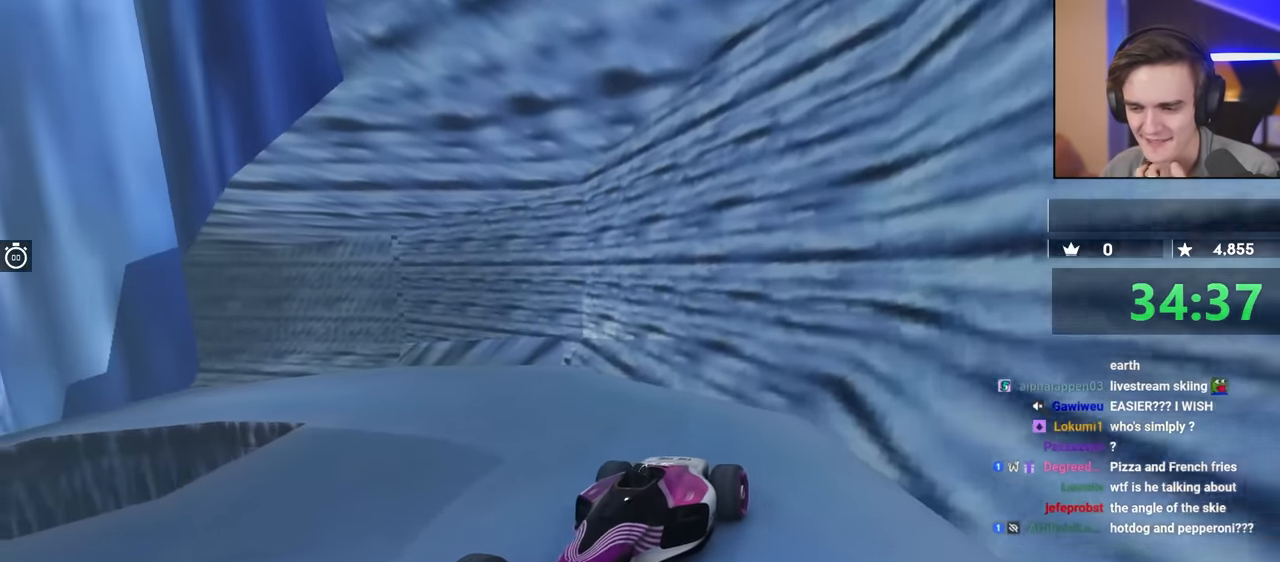
{"keys": [], "events": [[34, "right", "down"], [184, "right", "up"], [184, "up", "up"]]}
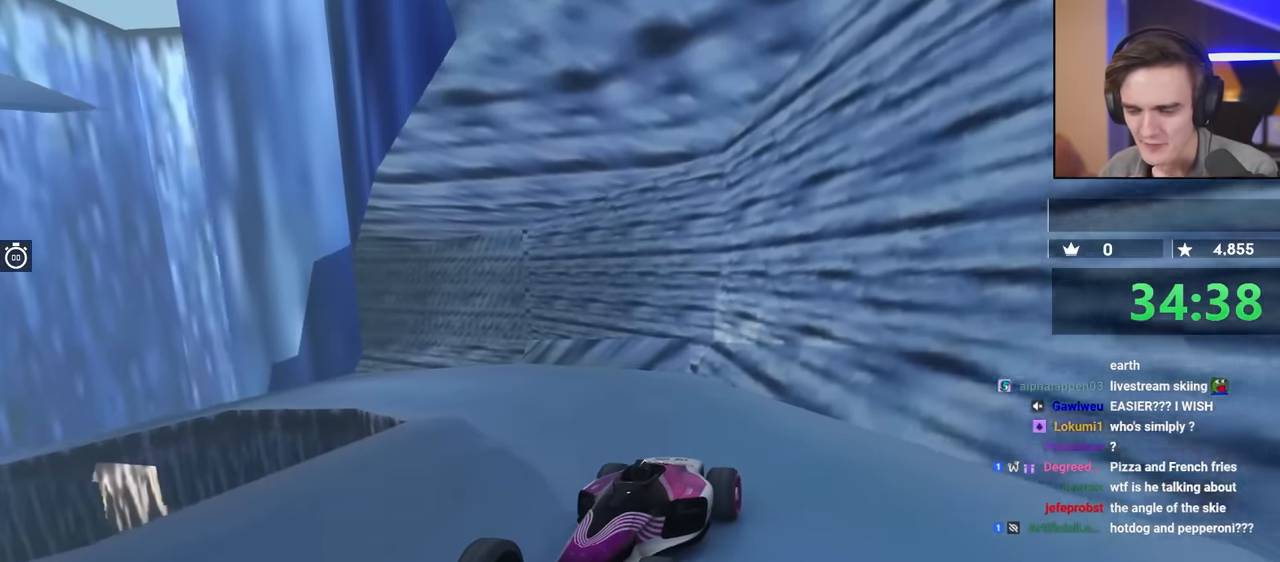
{"keys": ["up"], "events": [[484, "up", "down"]]}
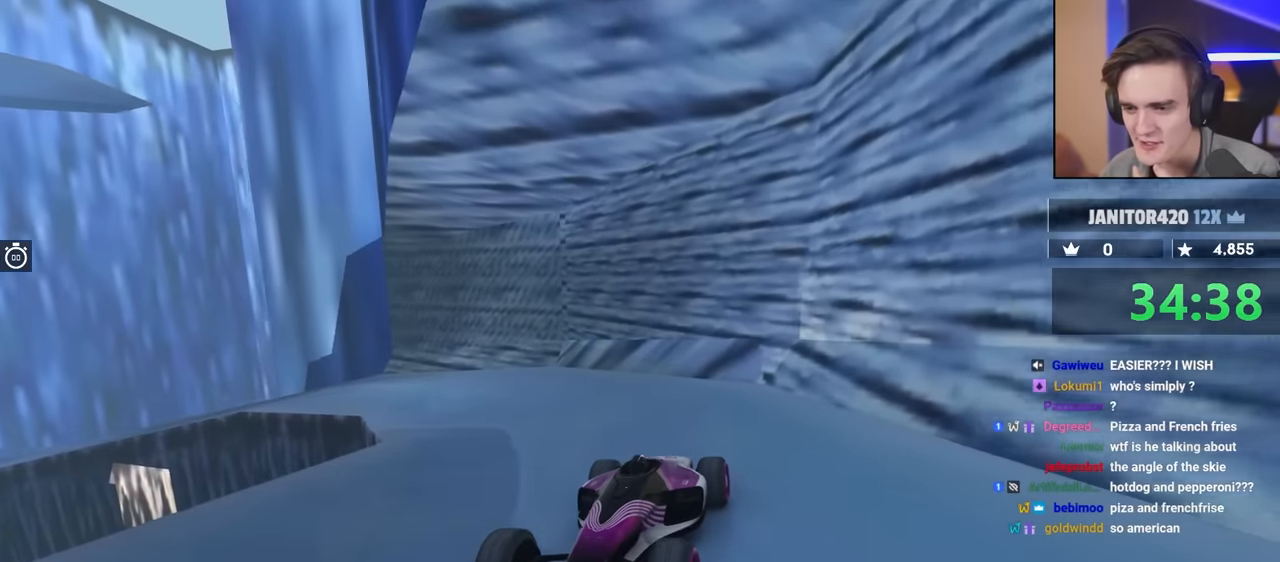
{"keys": ["up"], "events": []}
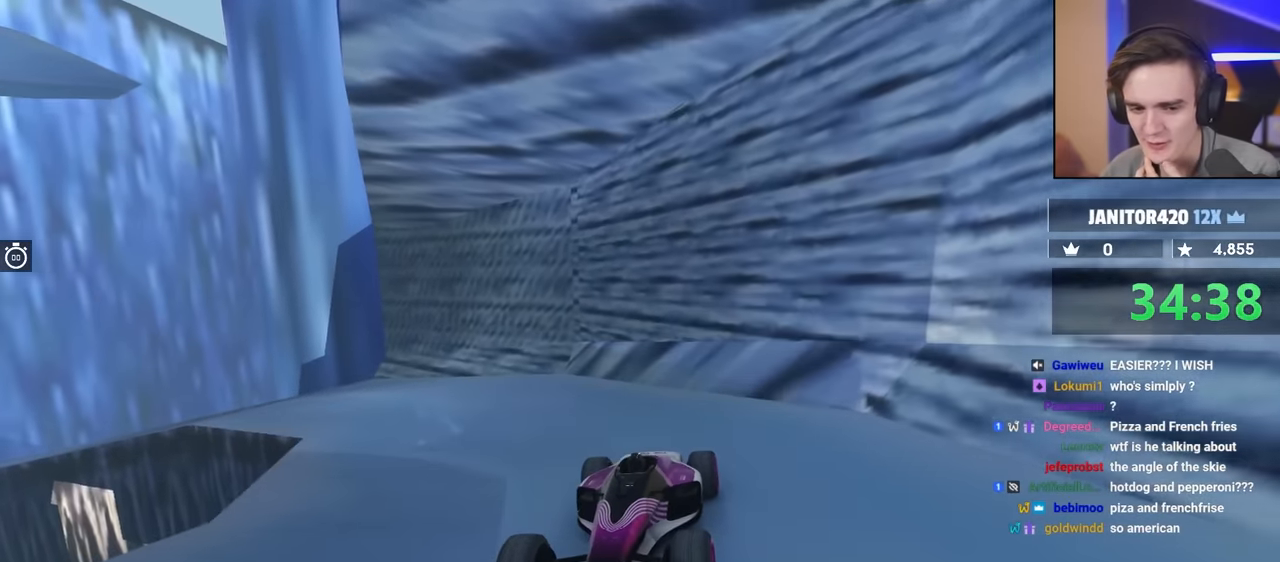
{"keys": ["up"], "events": [[100, "left", "down"], [200, "left", "up"]]}
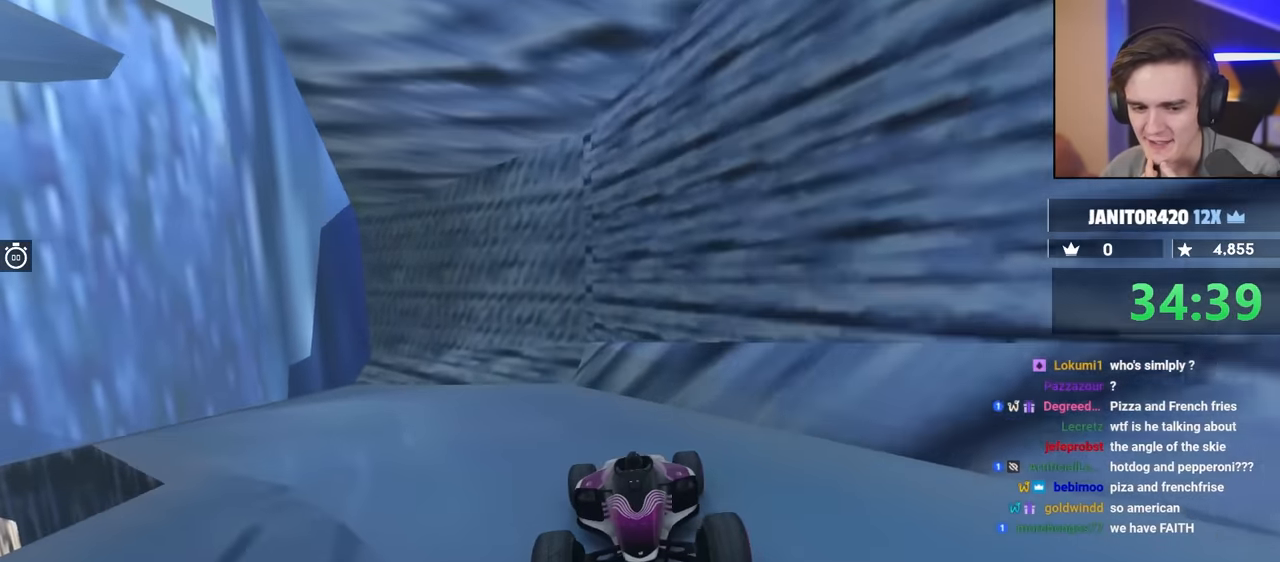
{"keys": ["down", "up"], "events": [[350, "down", "down"]]}
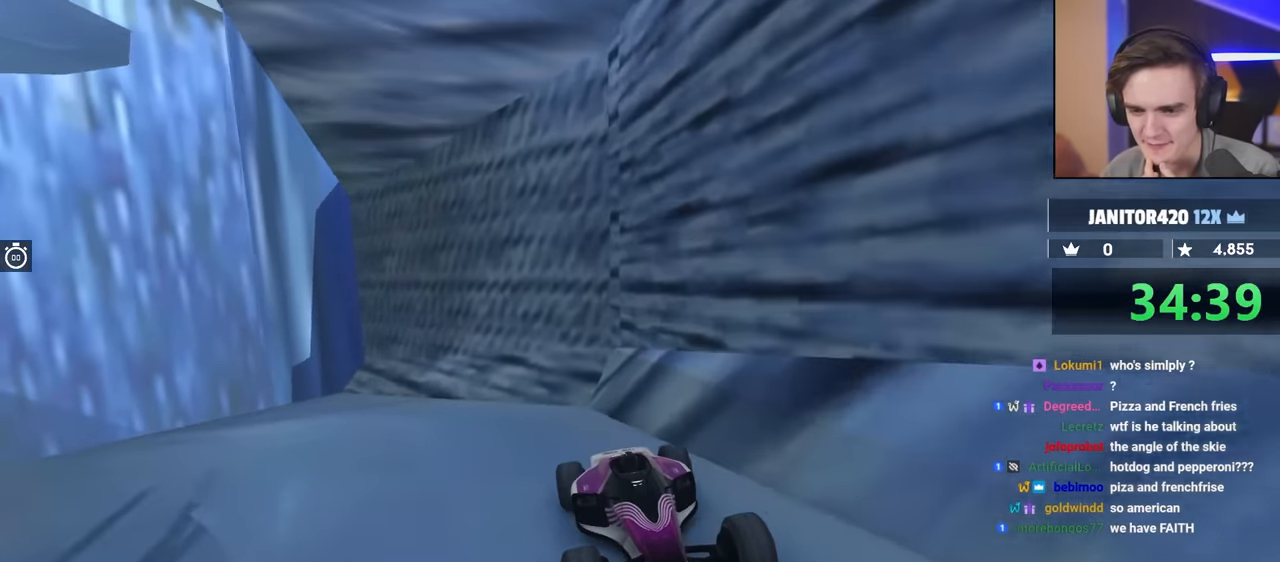
{"keys": ["down", "right", "up"], "events": [[500, "right", "down"]]}
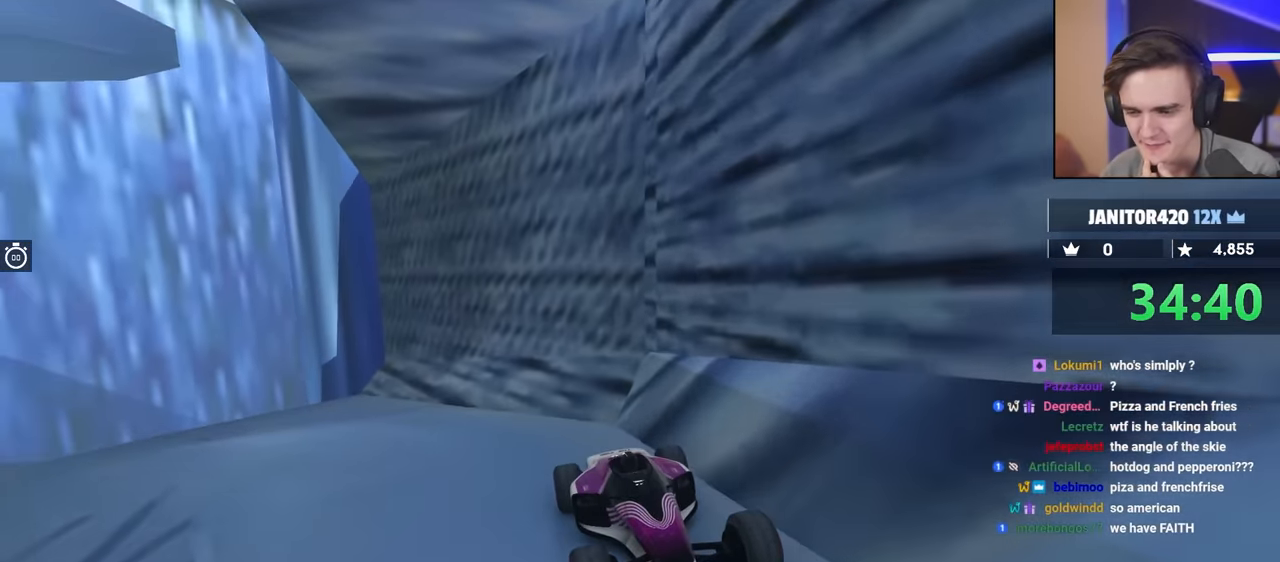
{"keys": ["up"], "events": [[150, "right", "up"], [200, "down", "up"]]}
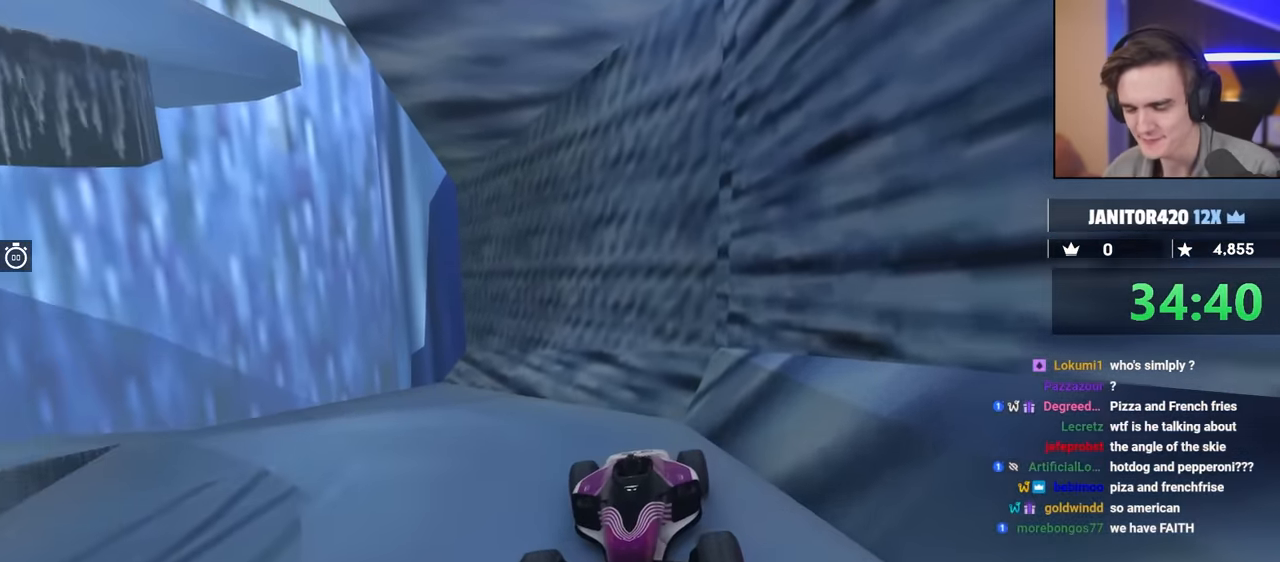
{"keys": ["up"], "events": []}
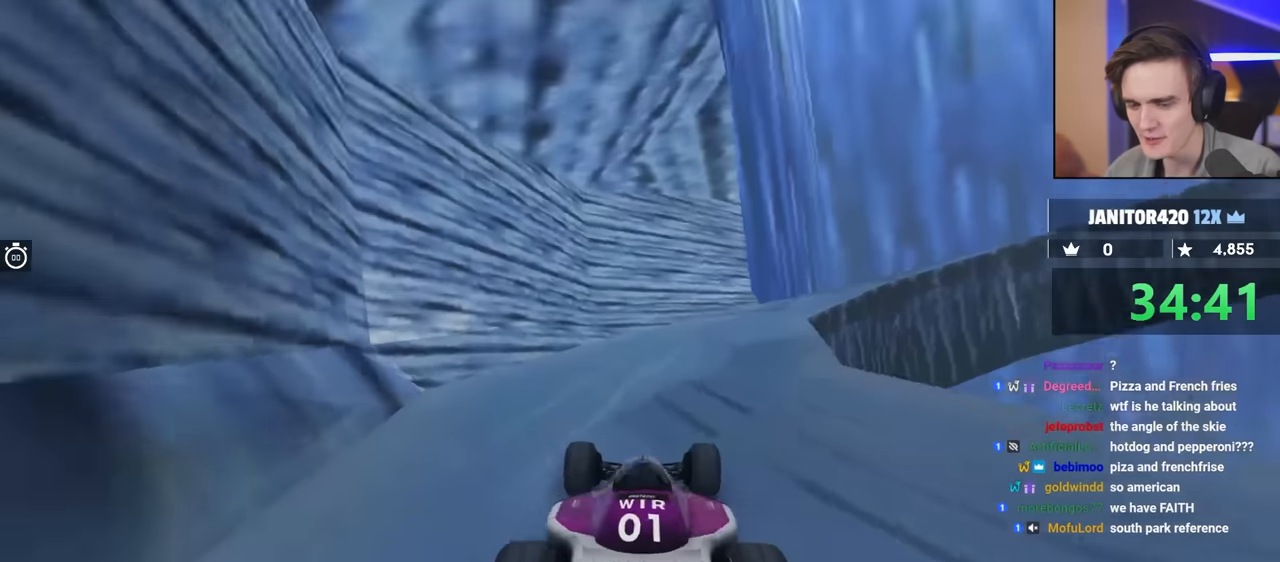
{"keys": ["left", "up"], "events": [[500, "left", "down"]]}
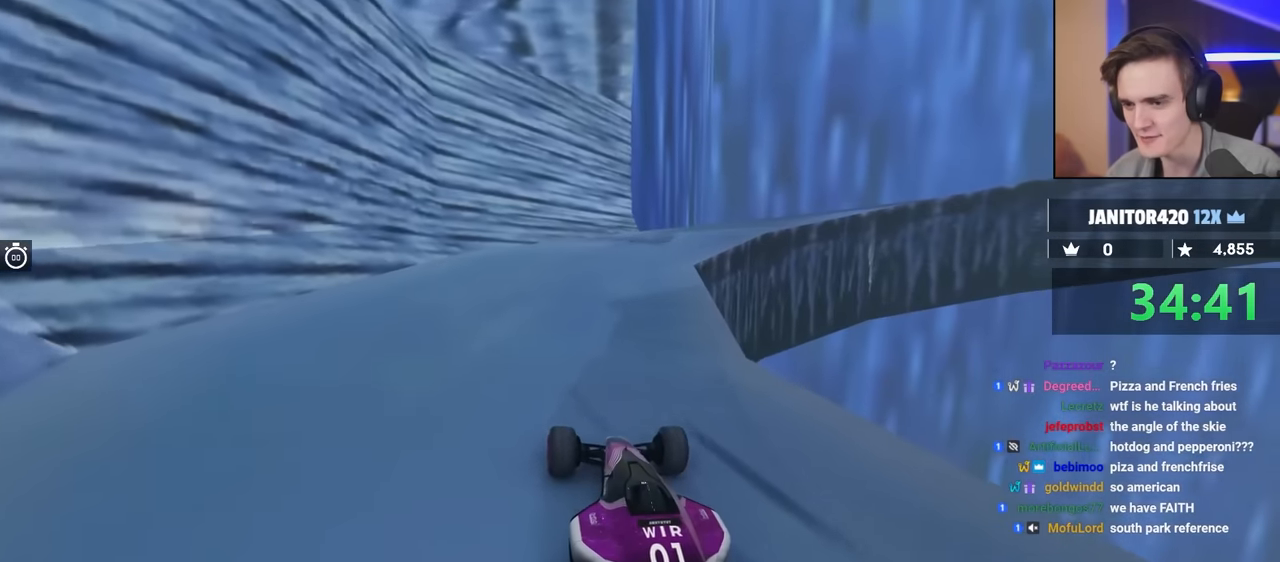
{"keys": ["right", "up"], "events": [[283, "left", "up"], [433, "right", "down"]]}
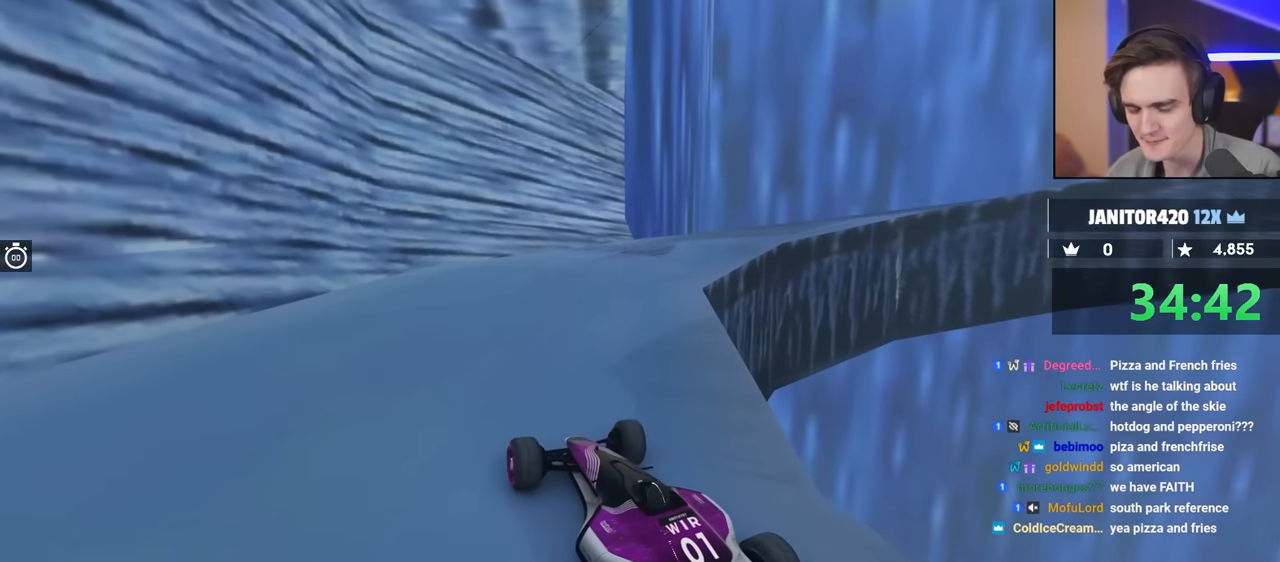
{"keys": ["right", "up"], "events": [[166, "right", "up"], [300, "right", "down"]]}
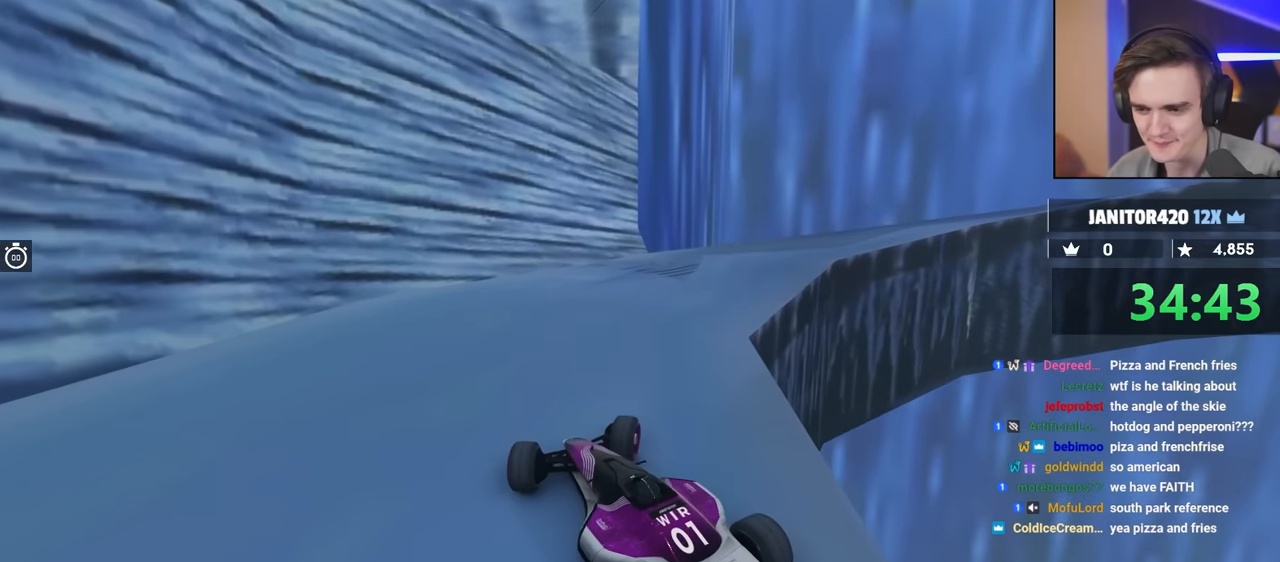
{"keys": ["right"], "events": [[233, "up", "up"]]}
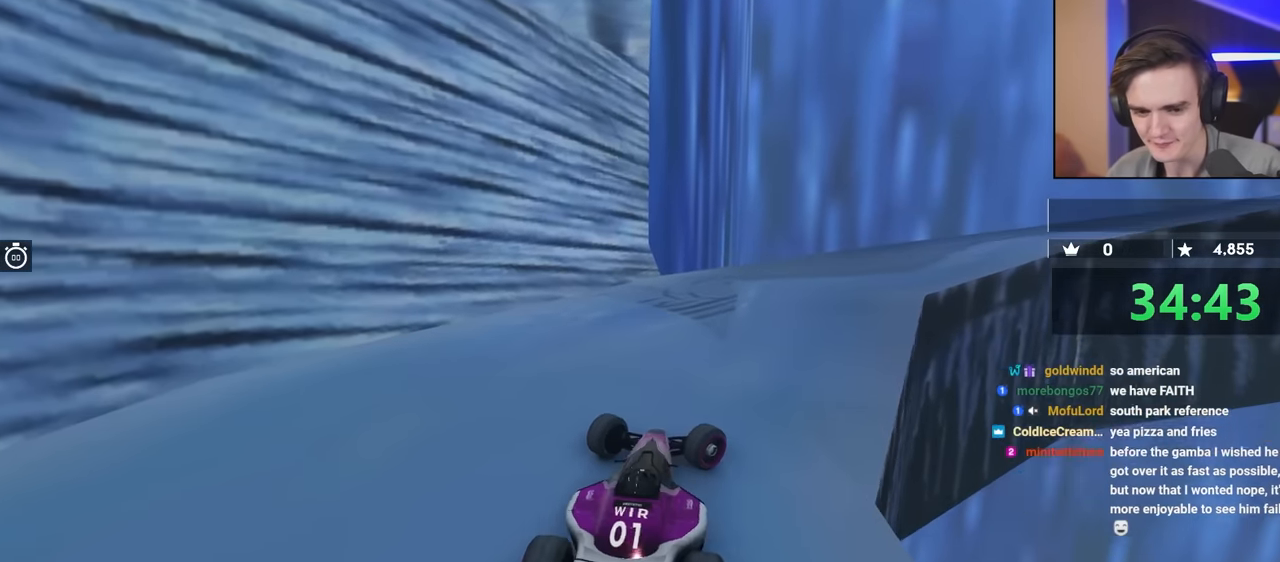
{"keys": ["right"], "events": []}
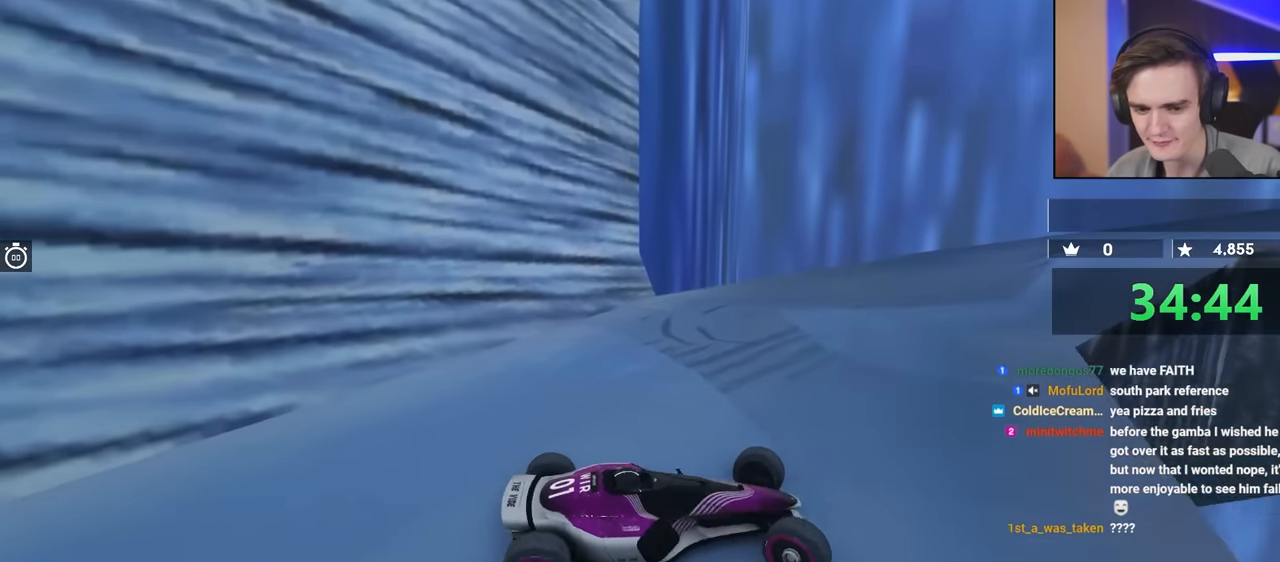
{"keys": ["left"], "events": [[50, "right", "up"], [150, "left", "down"], [250, "up", "down"], [383, "up", "up"]]}
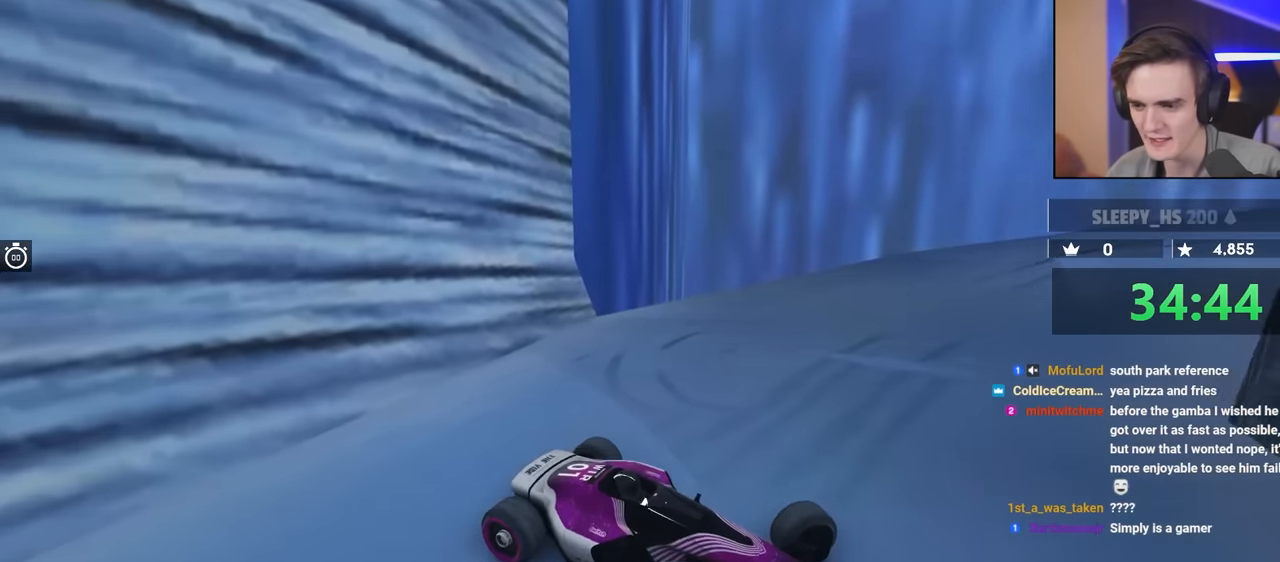
{"keys": ["left"], "events": []}
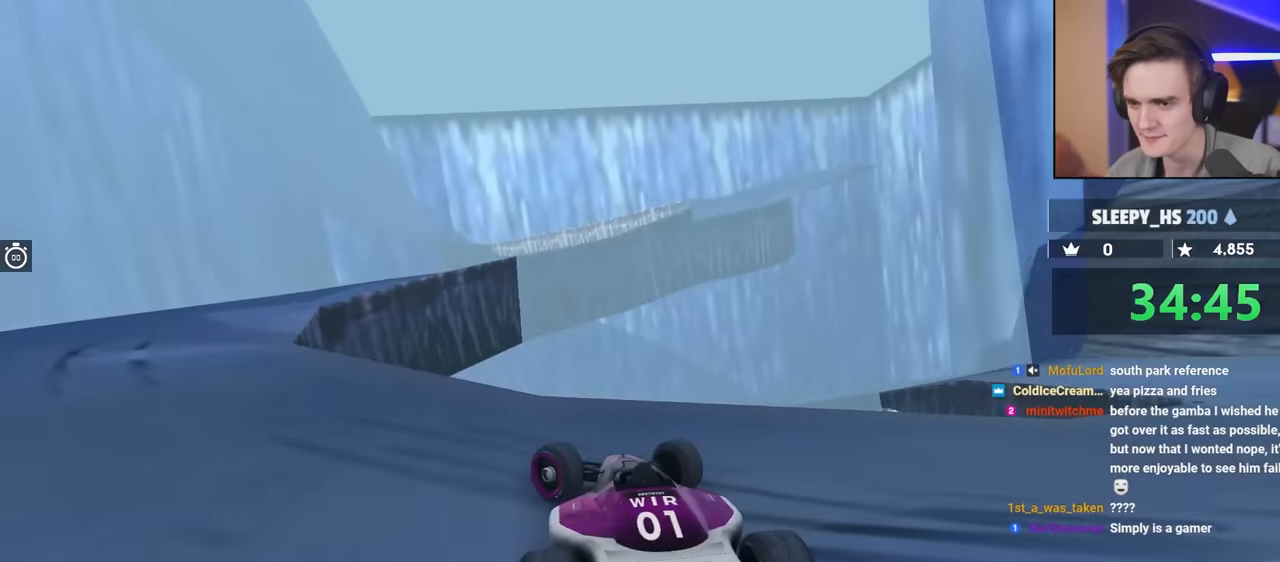
{"keys": [], "events": [[133, "left", "up"]]}
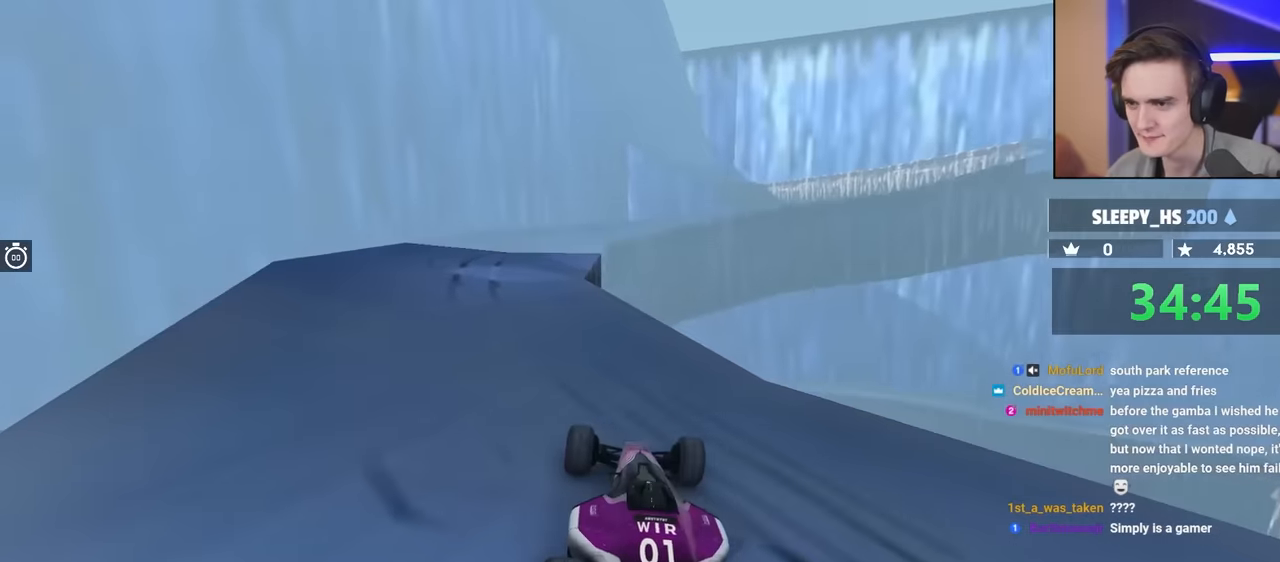
{"keys": [], "events": []}
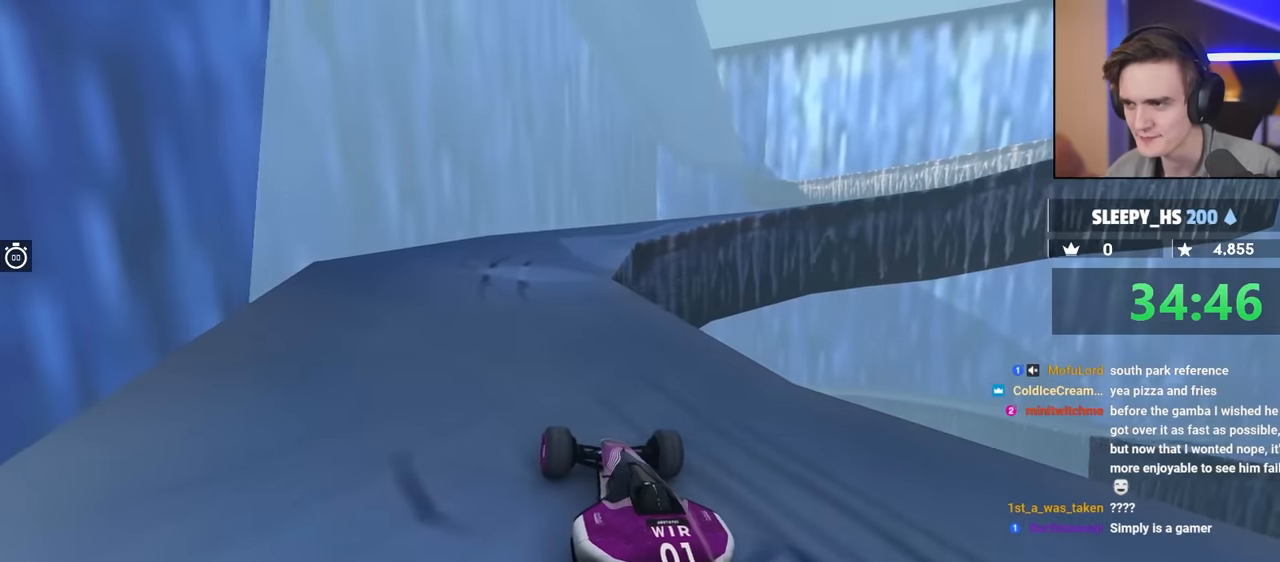
{"keys": ["left"], "events": [[500, "left", "down"]]}
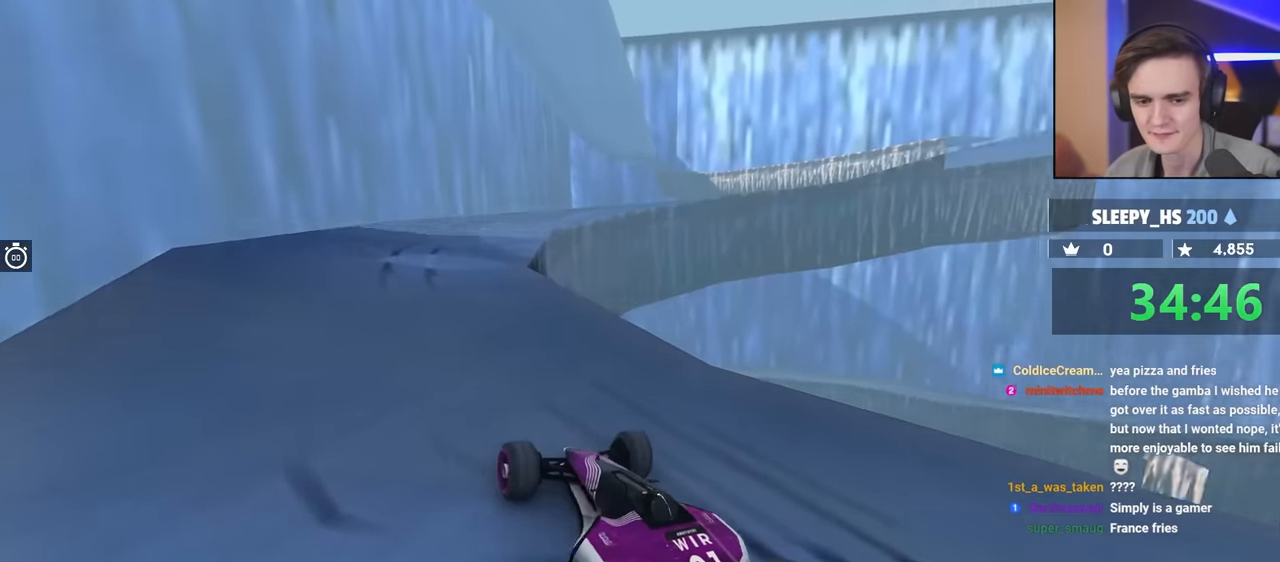
{"keys": ["brake", "up"], "events": [[50, "up", "down"], [83, "brake", "down"], [233, "left", "up"], [467, "left", "down"], [500, "left", "up"]]}
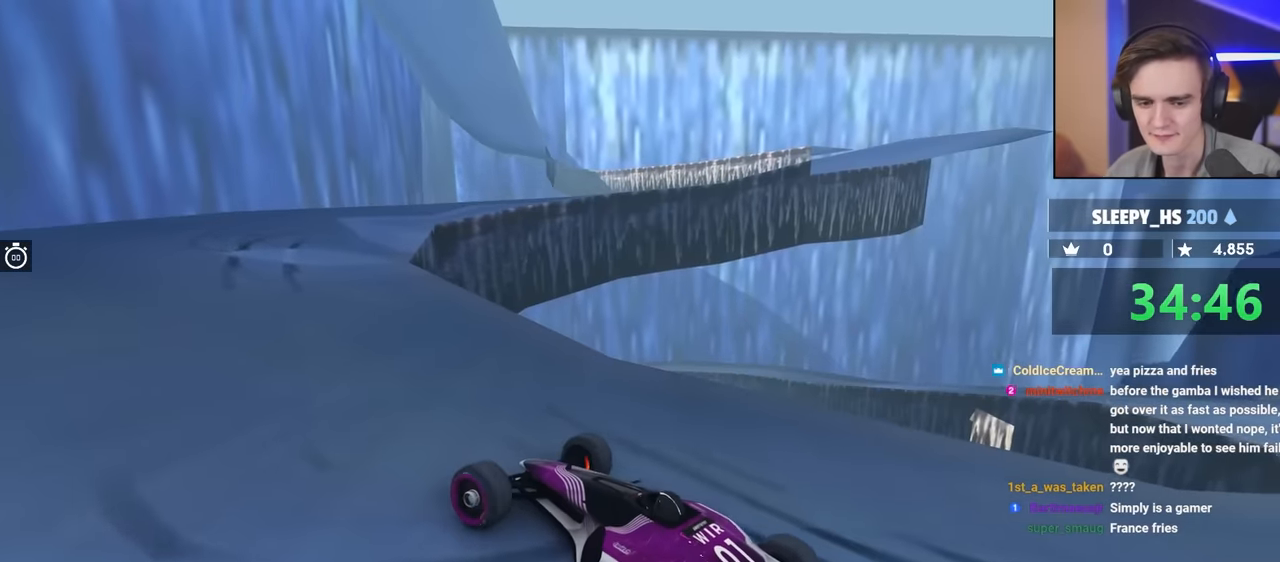
{"keys": ["brake", "left", "up"], "events": [[433, "left", "down"]]}
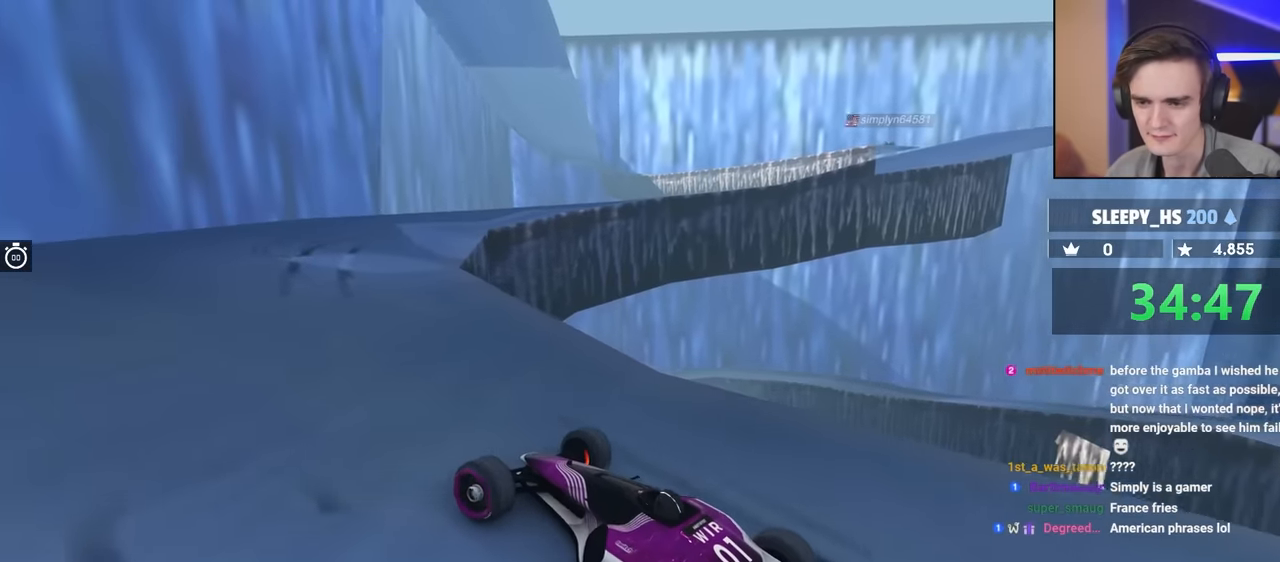
{"keys": ["brake", "up"], "events": [[217, "left", "up"], [267, "right", "down"], [467, "right", "up"]]}